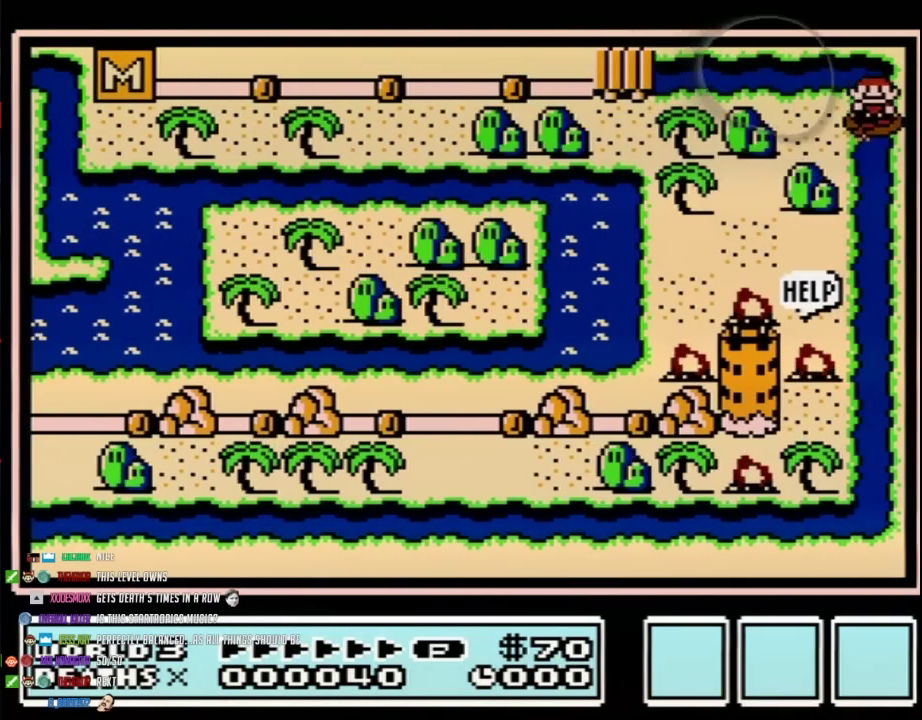
Gameplay with a controller (Nintendo layout); each line is a JSON object with the inputs held at the frame after it. "events" lists button and stick changes between this image and that frame as [ms after this image, input, new state], when the widget could be followed in between. Not read: L3 R3.
{"buttons": ["DPAD_DOWN"], "events": []}
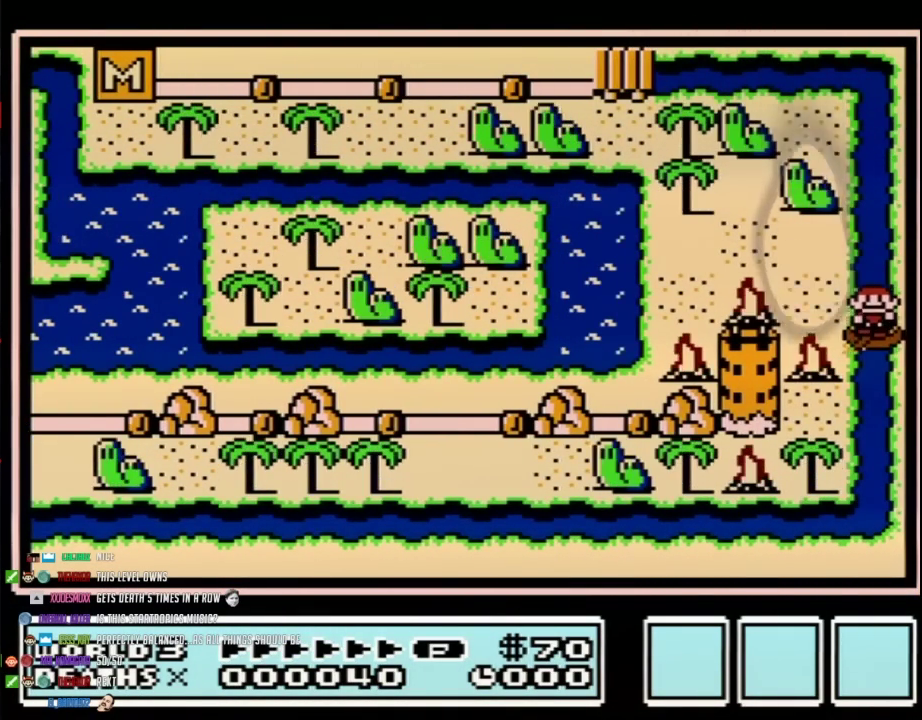
{"buttons": ["DPAD_DOWN"], "events": []}
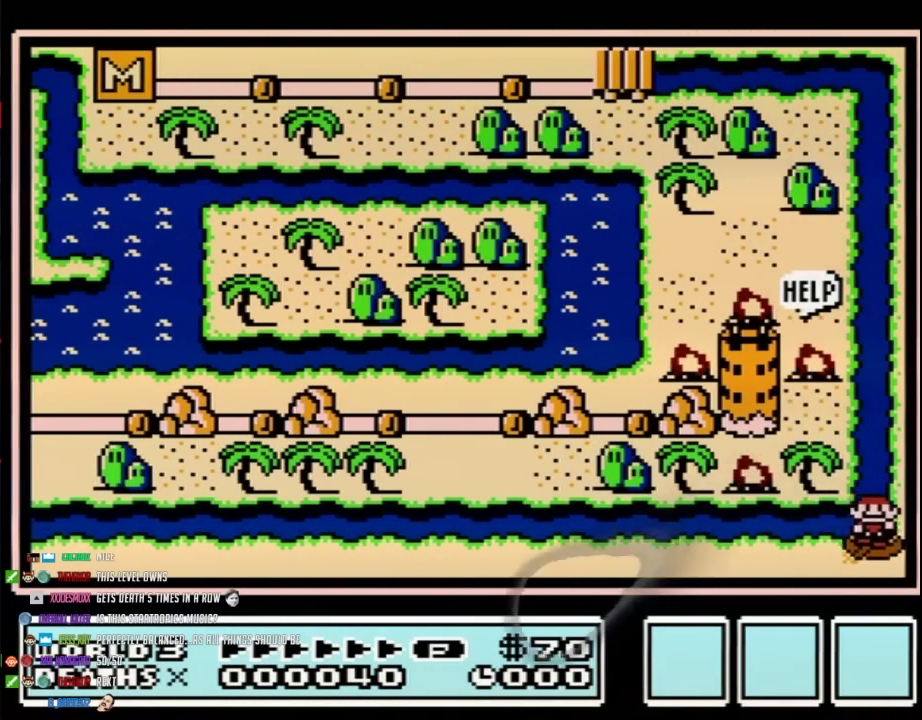
{"buttons": ["DPAD_LEFT"], "events": [[33, "DPAD_DOWN", "up"], [33, "DPAD_LEFT", "down"]]}
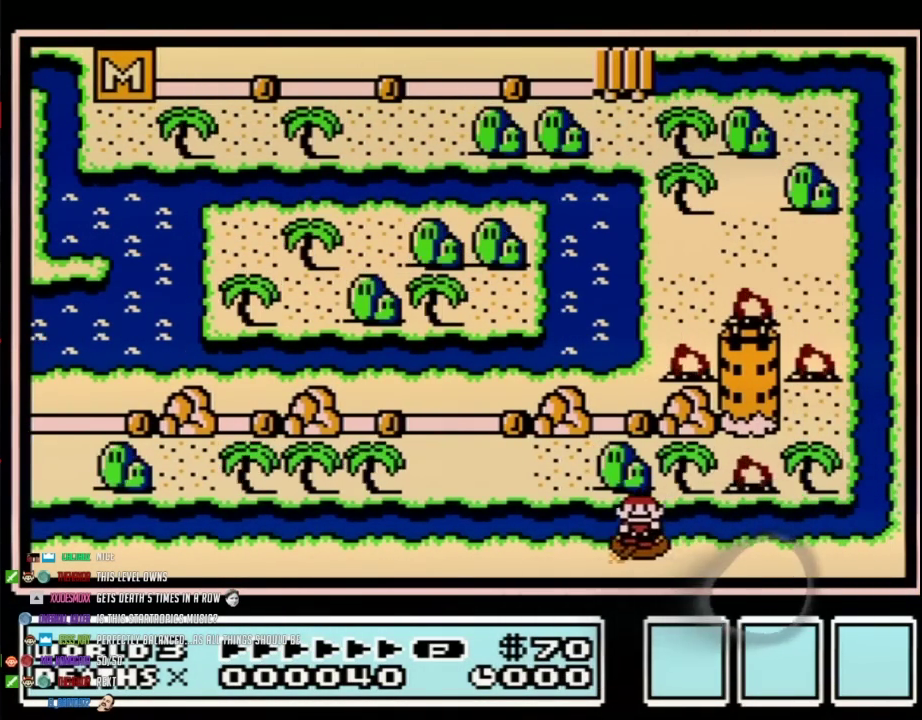
{"buttons": ["DPAD_LEFT"], "events": []}
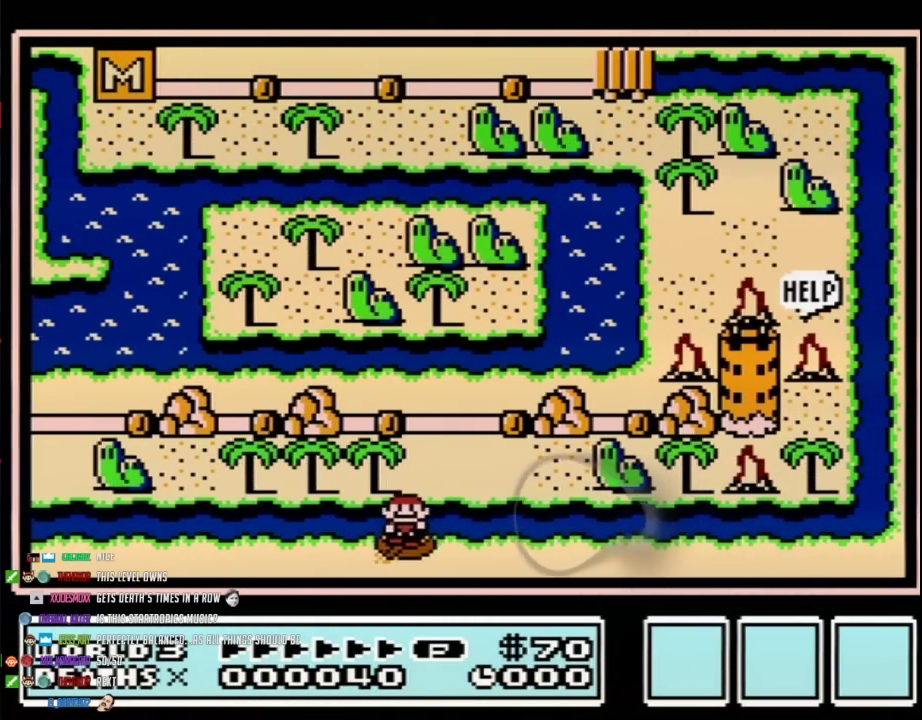
{"buttons": ["DPAD_LEFT"], "events": []}
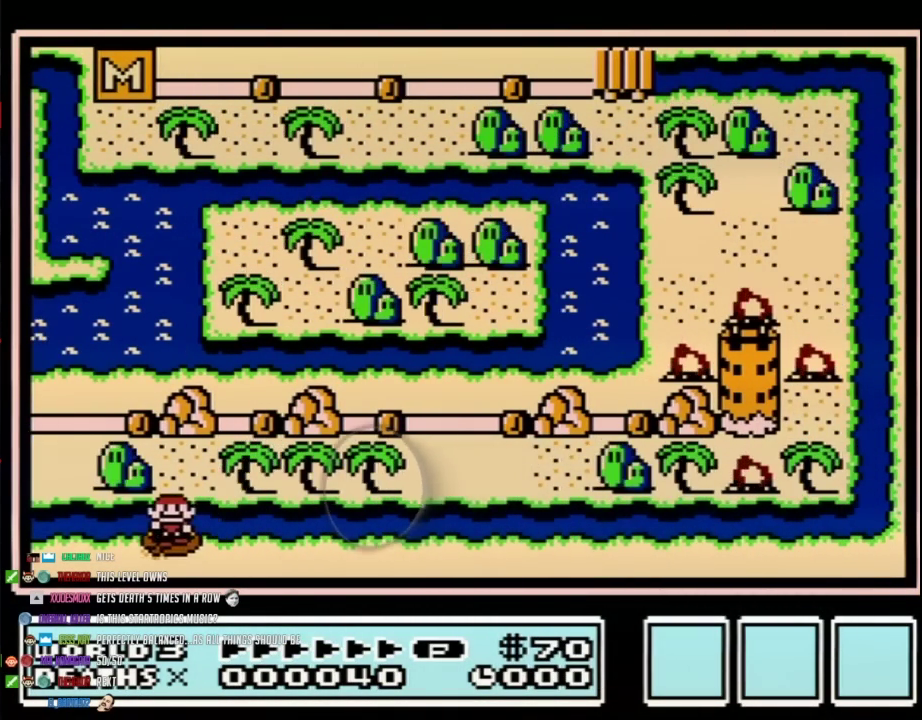
{"buttons": ["DPAD_LEFT"], "events": []}
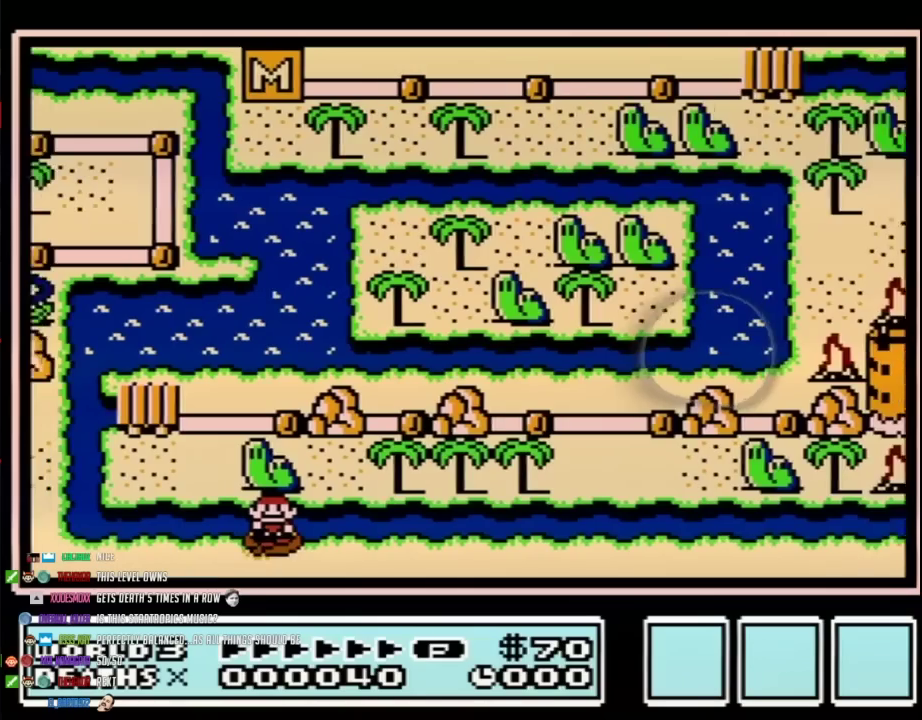
{"buttons": ["DPAD_LEFT"], "events": []}
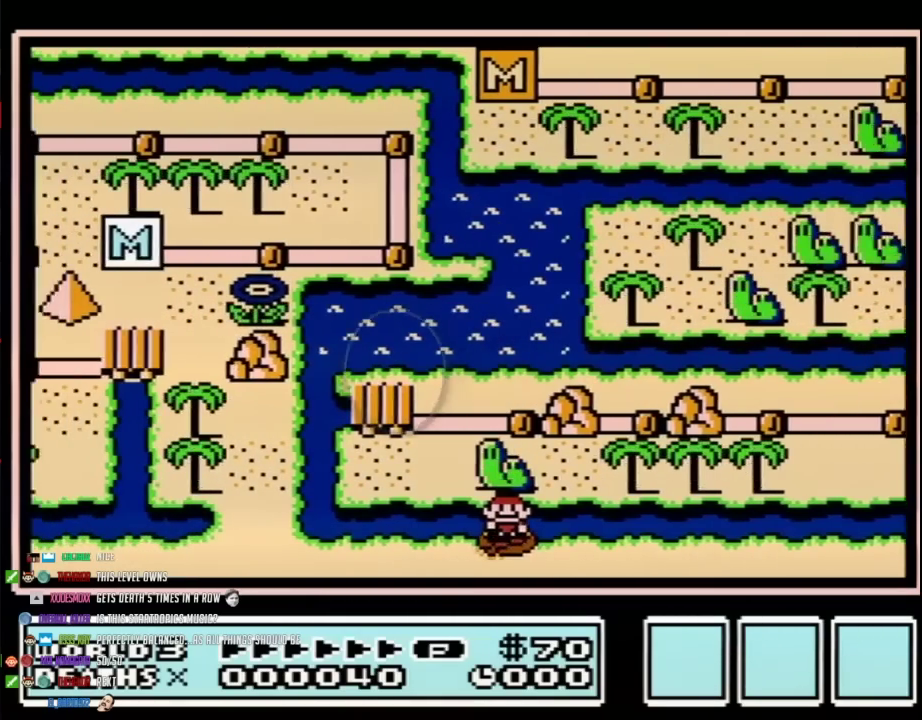
{"buttons": ["DPAD_LEFT"], "events": []}
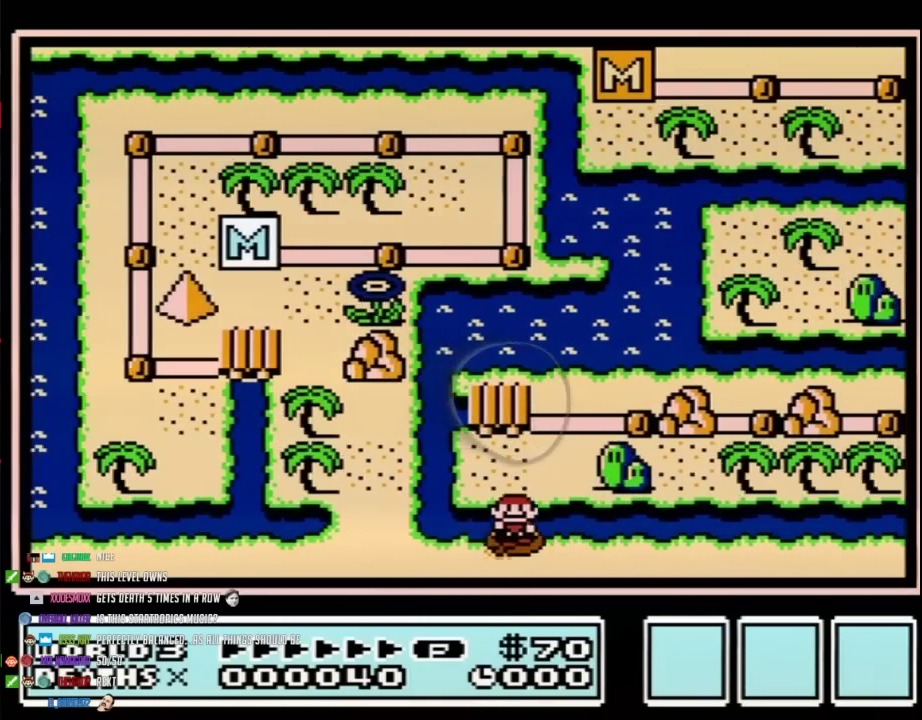
{"buttons": ["DPAD_UP"], "events": [[183, "DPAD_UP", "down"], [500, "DPAD_LEFT", "up"]]}
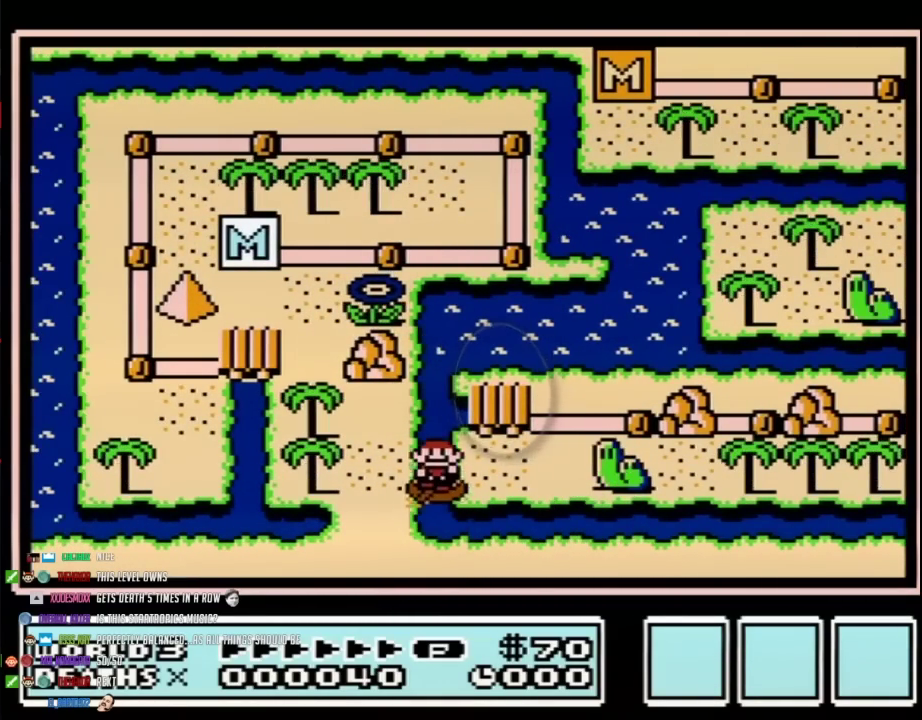
{"buttons": ["DPAD_RIGHT"], "events": [[183, "DPAD_RIGHT", "down"], [217, "DPAD_UP", "up"]]}
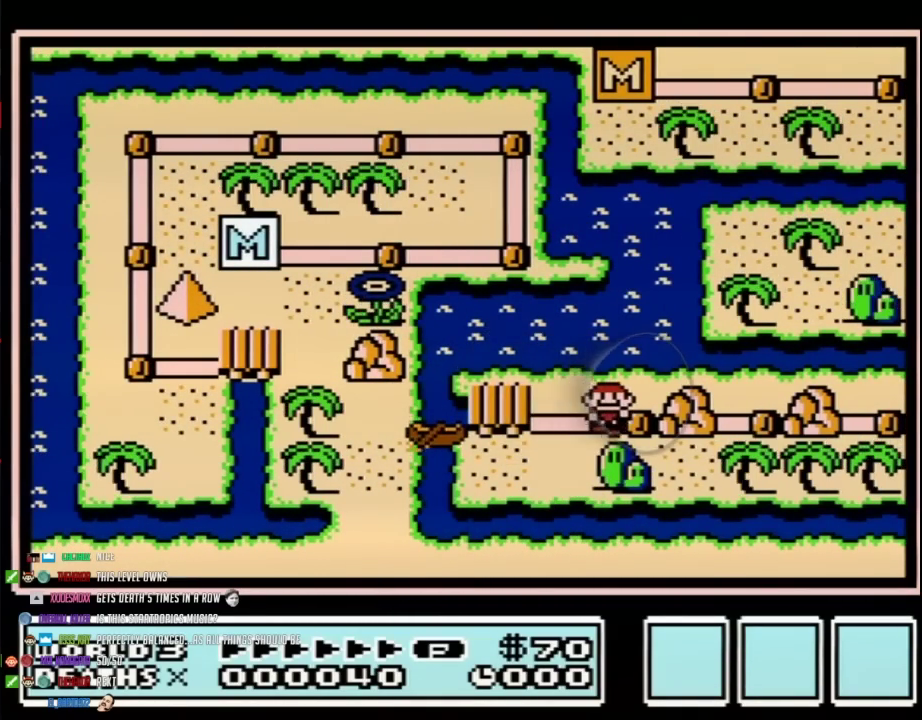
{"buttons": [], "events": [[150, "DPAD_RIGHT", "up"], [217, "B", "down"], [283, "B", "up"]]}
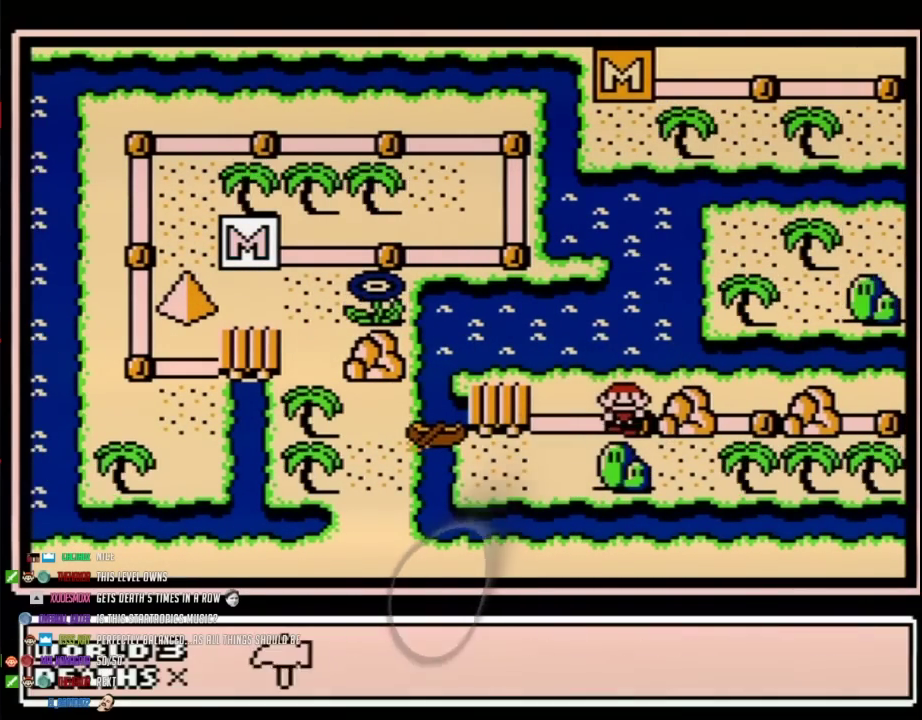
{"buttons": [], "events": [[50, "DPAD_DOWN", "down"], [217, "DPAD_DOWN", "up"], [333, "A", "down"], [400, "A", "up"]]}
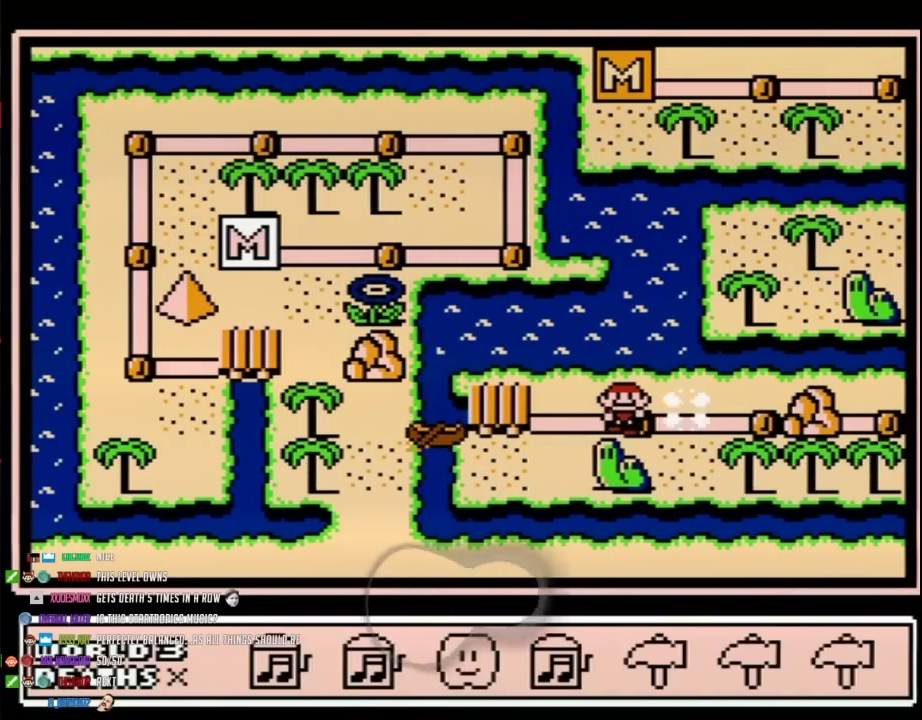
{"buttons": ["DPAD_RIGHT"], "events": [[400, "DPAD_RIGHT", "down"]]}
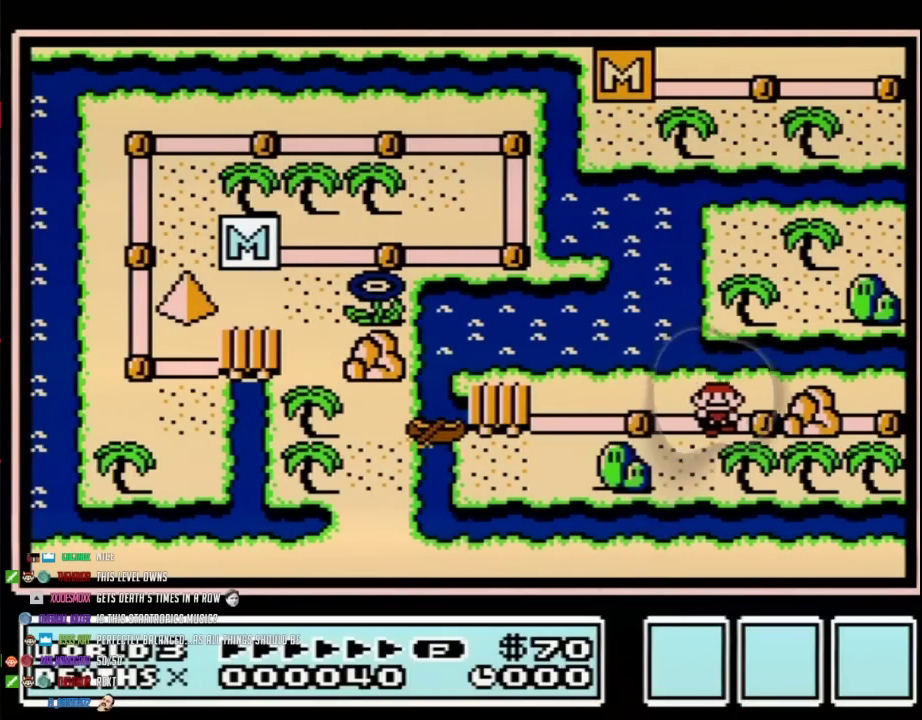
{"buttons": [], "events": [[117, "DPAD_RIGHT", "up"], [217, "B", "down"], [283, "B", "up"]]}
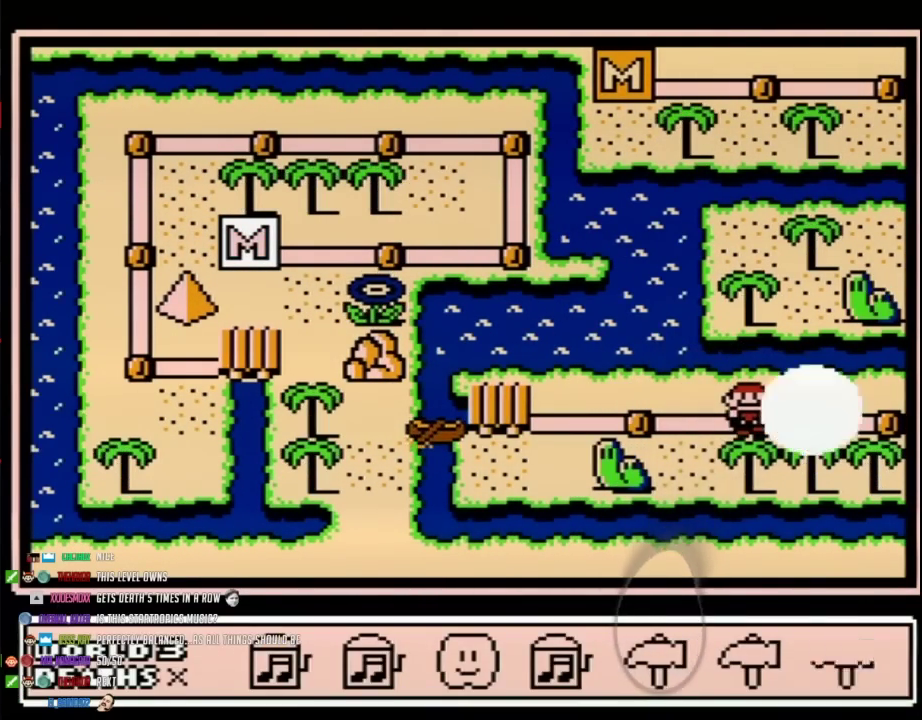
{"buttons": ["DPAD_RIGHT"], "events": [[50, "DPAD_LEFT", "down"], [67, "A", "down"], [117, "DPAD_LEFT", "up"], [183, "A", "up"], [250, "DPAD_RIGHT", "down"], [433, "DPAD_RIGHT", "up"], [500, "DPAD_RIGHT", "down"]]}
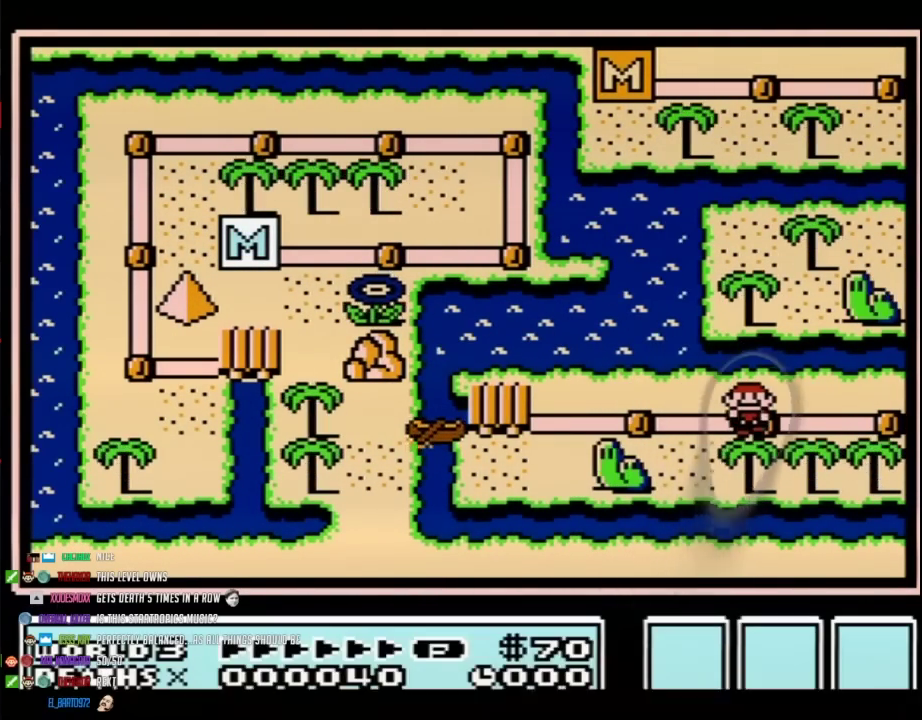
{"buttons": ["DPAD_RIGHT"], "events": [[117, "DPAD_RIGHT", "up"], [217, "DPAD_RIGHT", "down"], [333, "DPAD_RIGHT", "up"], [400, "DPAD_RIGHT", "down"]]}
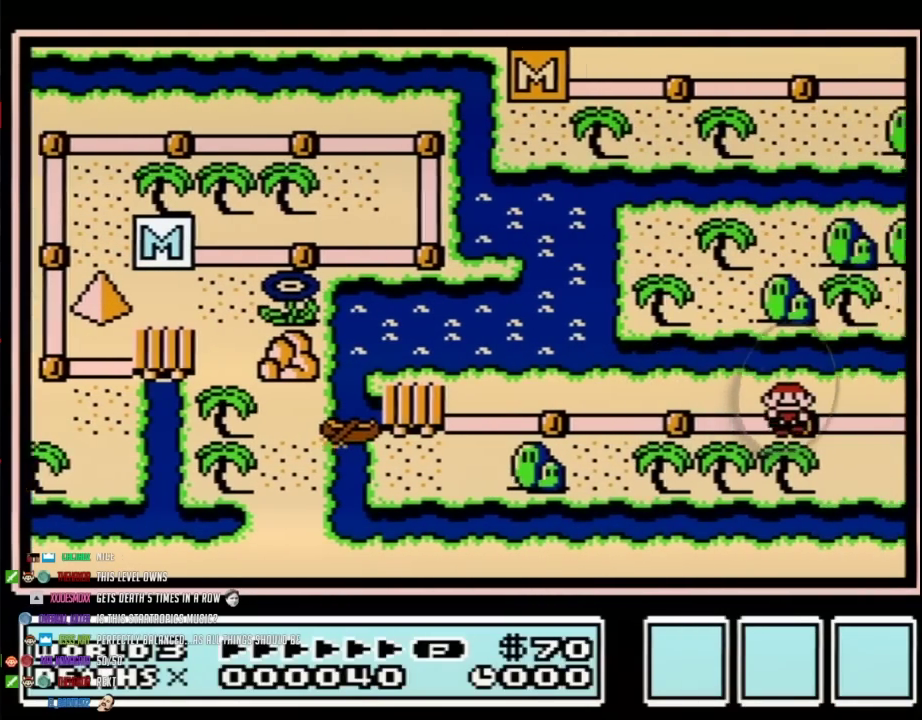
{"buttons": ["DPAD_RIGHT"], "events": [[17, "DPAD_RIGHT", "up"], [117, "DPAD_RIGHT", "down"]]}
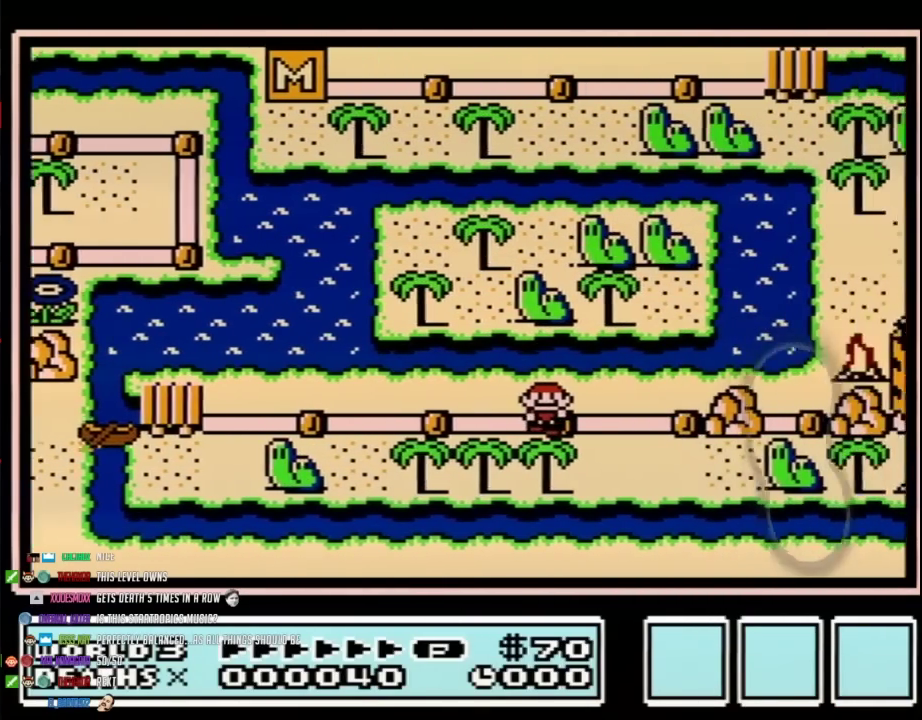
{"buttons": ["DPAD_RIGHT"], "events": []}
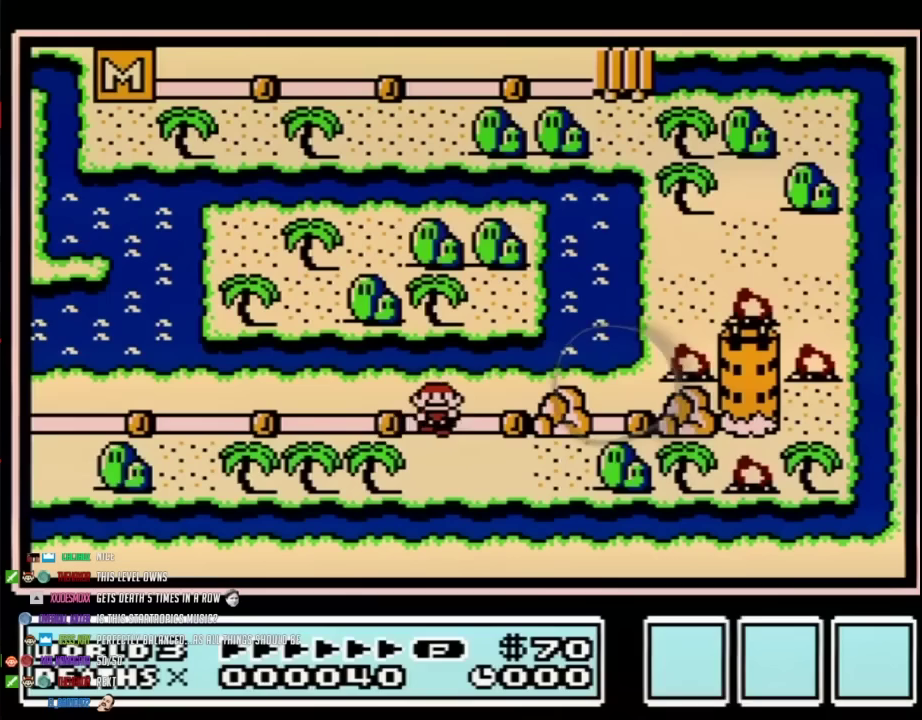
{"buttons": [], "events": [[250, "DPAD_RIGHT", "up"], [283, "B", "down"], [333, "B", "up"]]}
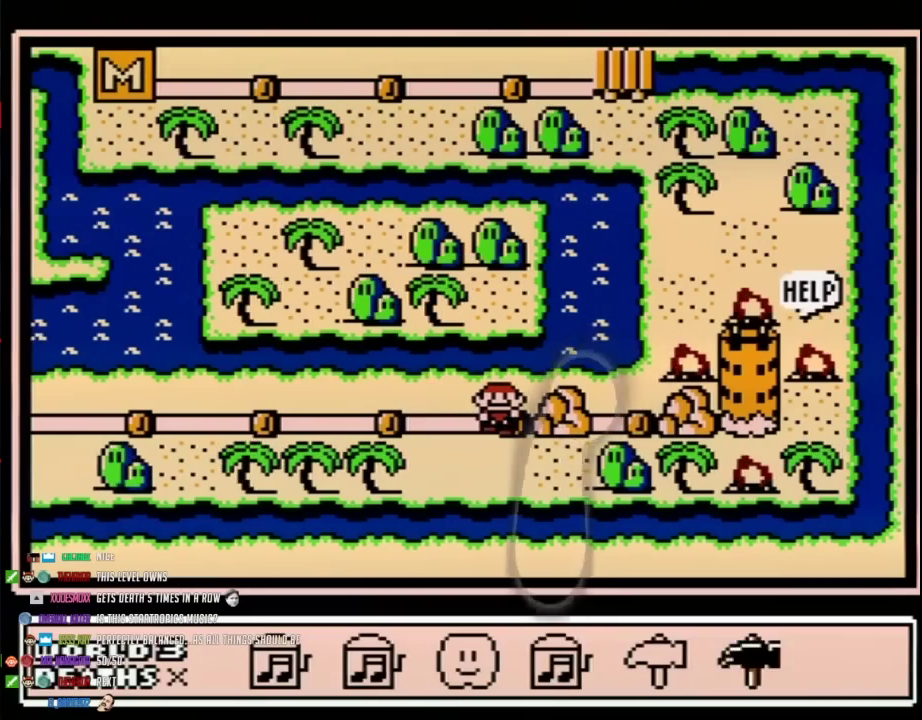
{"buttons": ["DPAD_RIGHT"], "events": [[83, "DPAD_LEFT", "down"], [183, "DPAD_LEFT", "up"], [267, "DPAD_RIGHT", "down"], [400, "DPAD_RIGHT", "up"], [500, "DPAD_RIGHT", "down"]]}
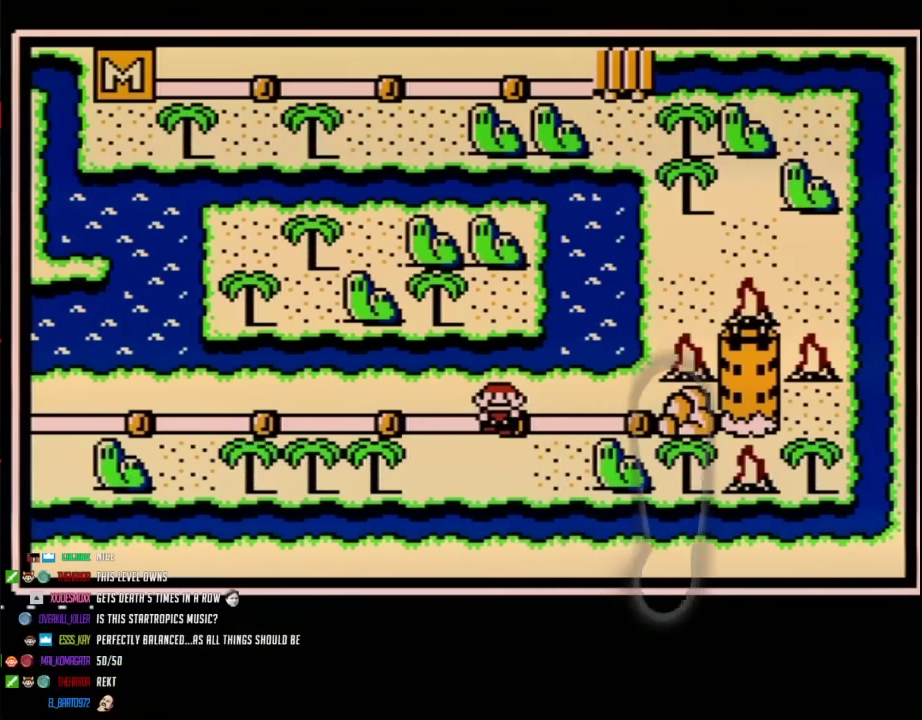
{"buttons": [], "events": [[117, "DPAD_RIGHT", "up"], [217, "DPAD_RIGHT", "down"], [317, "DPAD_RIGHT", "up"], [383, "DPAD_RIGHT", "down"], [500, "DPAD_RIGHT", "up"]]}
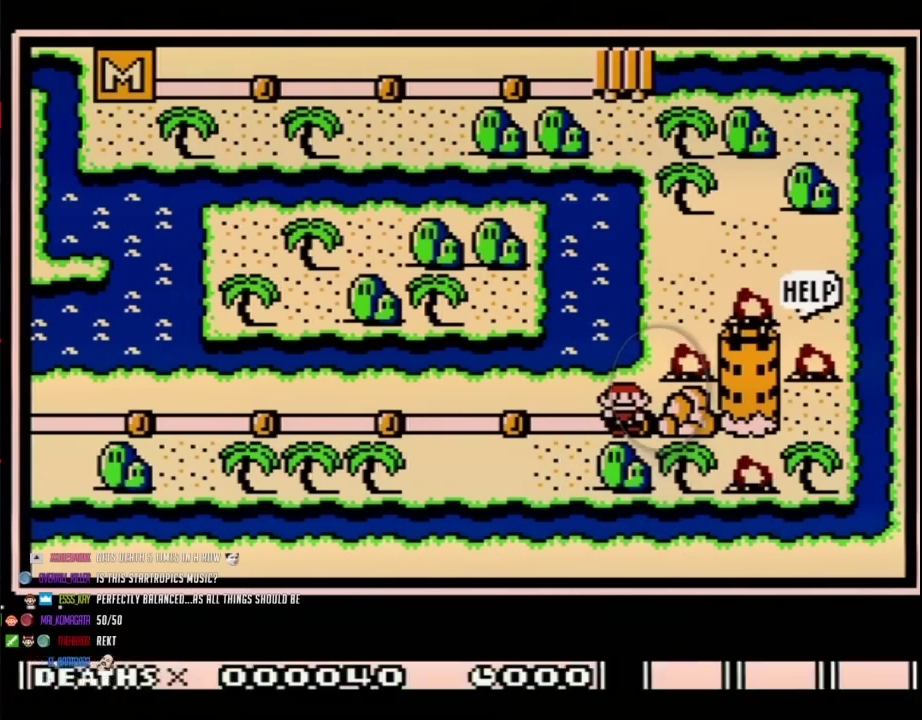
{"buttons": [], "events": [[17, "B", "down"], [83, "B", "up"], [333, "DPAD_LEFT", "down"], [417, "DPAD_LEFT", "up"]]}
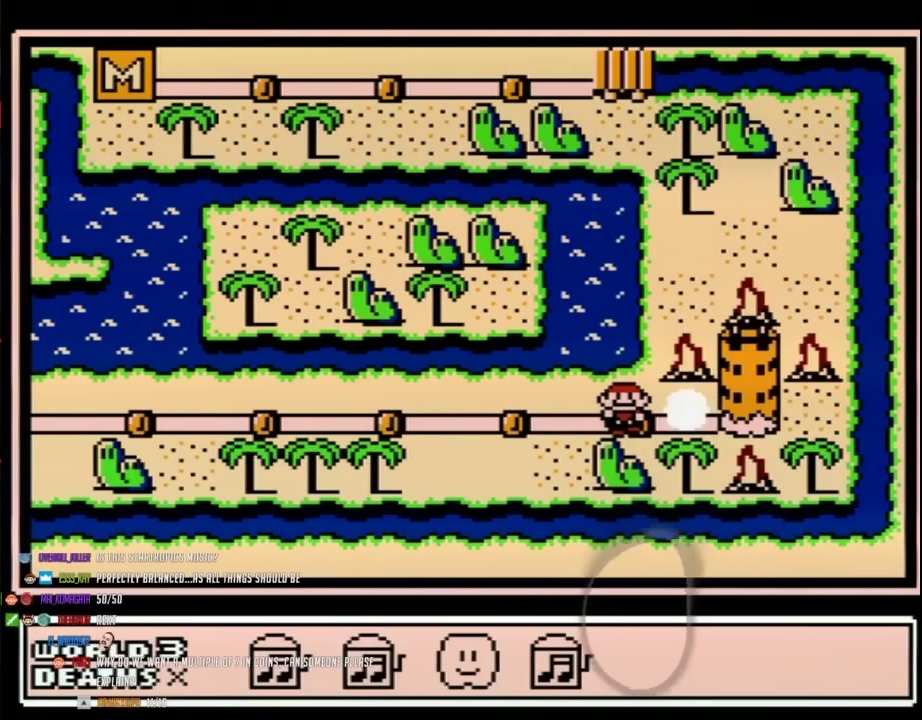
{"buttons": ["DPAD_RIGHT"], "events": [[50, "DPAD_RIGHT", "down"], [183, "DPAD_RIGHT", "up"], [250, "DPAD_RIGHT", "down"], [333, "DPAD_RIGHT", "up"], [433, "DPAD_RIGHT", "down"]]}
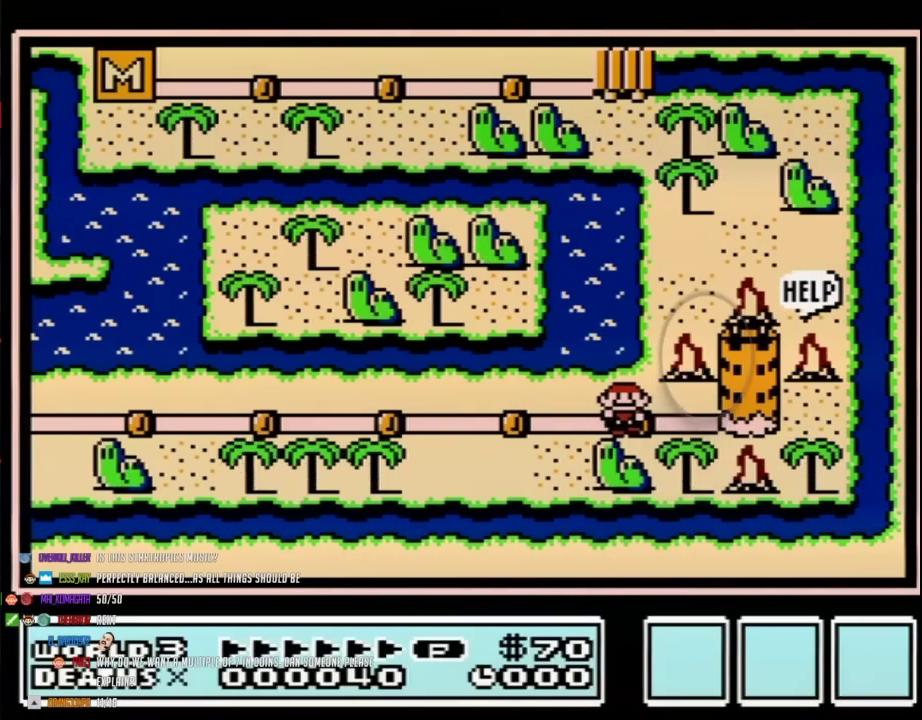
{"buttons": ["DPAD_RIGHT"], "events": [[33, "DPAD_RIGHT", "up"], [117, "DPAD_RIGHT", "down"]]}
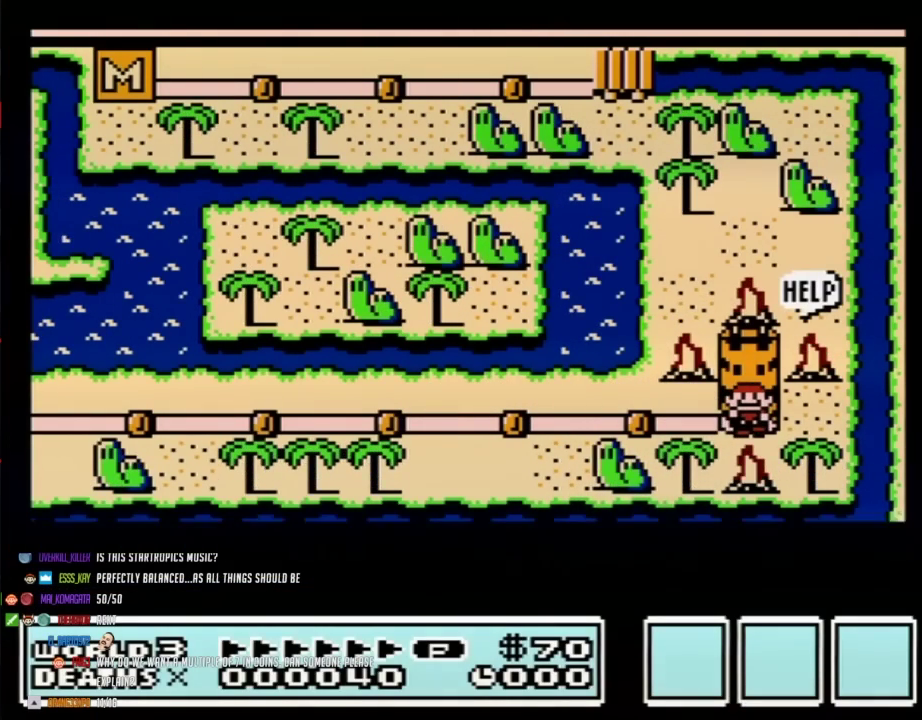
{"buttons": ["DPAD_RIGHT"], "events": []}
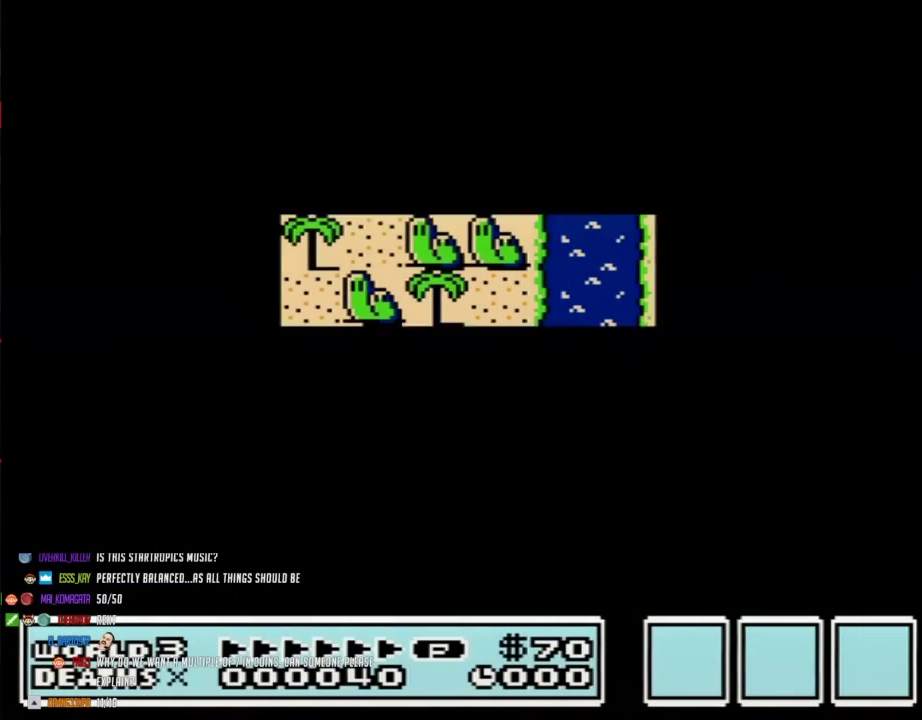
{"buttons": [], "events": [[467, "DPAD_RIGHT", "up"]]}
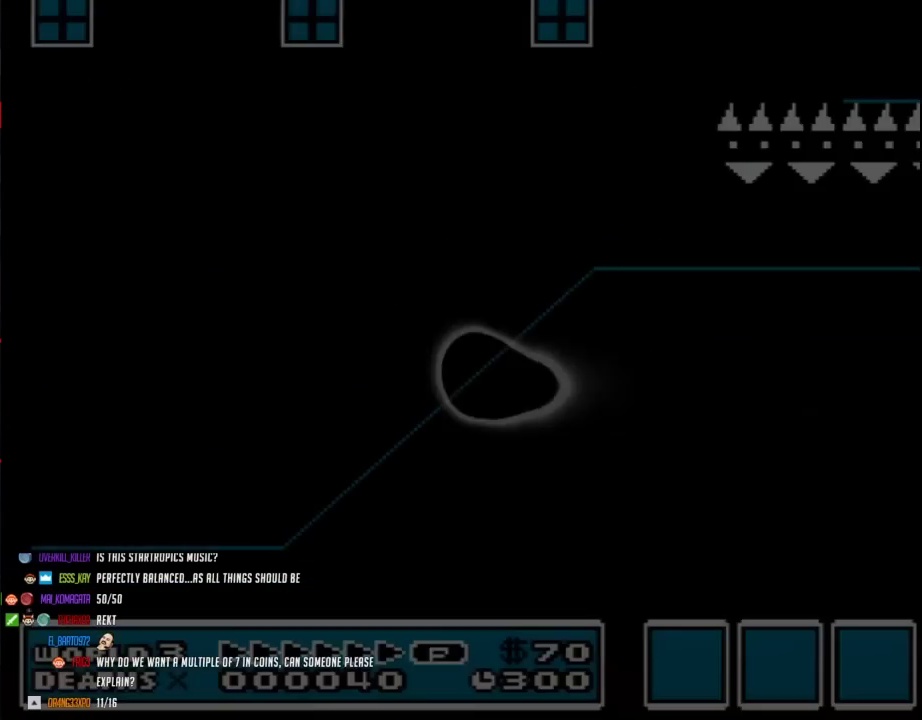
{"buttons": ["B"], "events": [[50, "B", "down"]]}
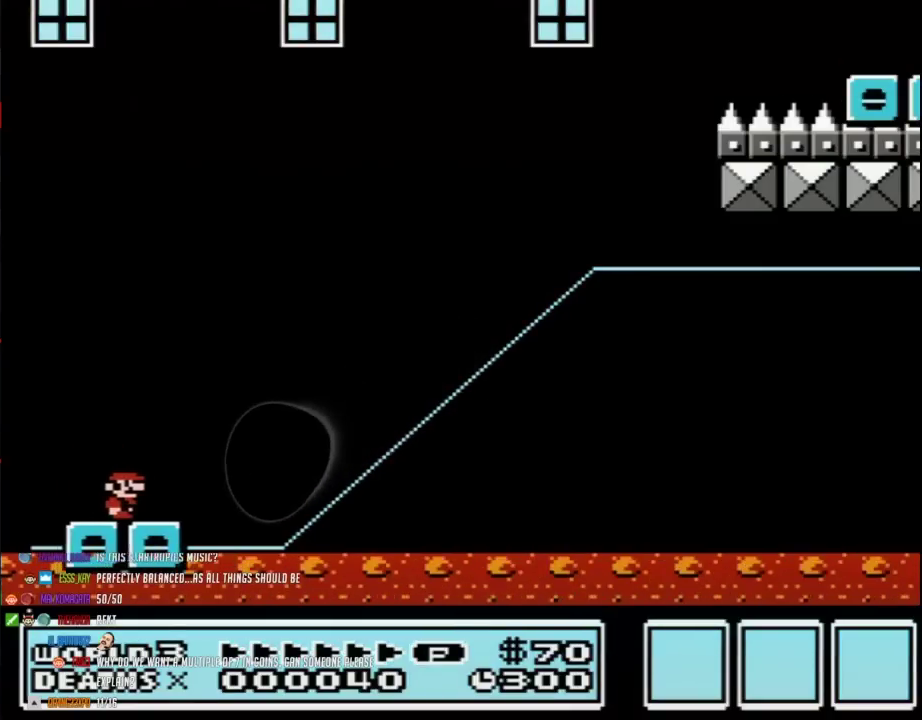
{"buttons": ["B"], "events": []}
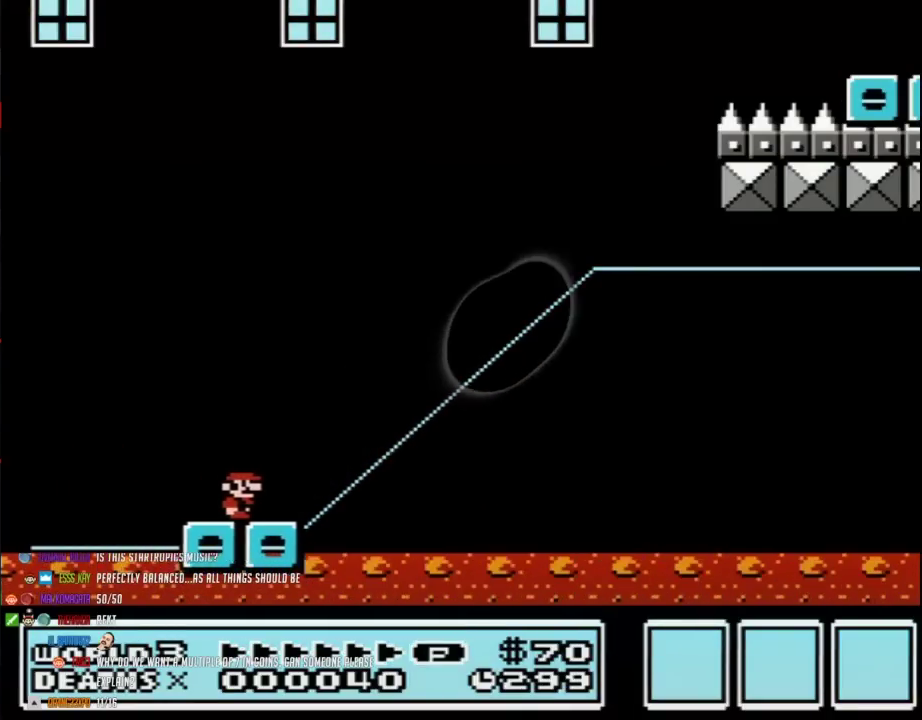
{"buttons": ["B"], "events": []}
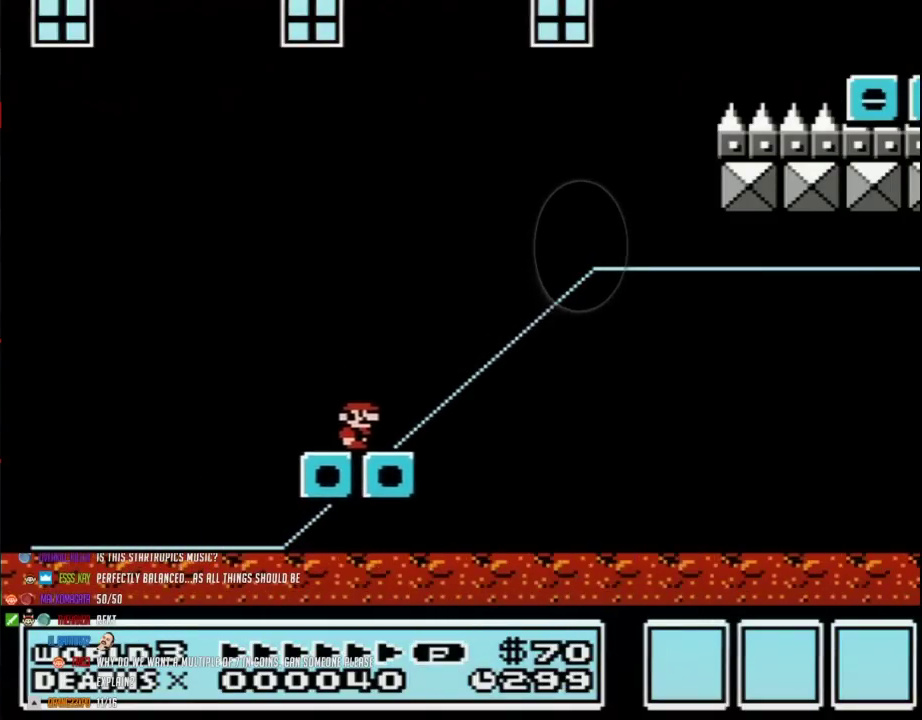
{"buttons": ["B"], "events": []}